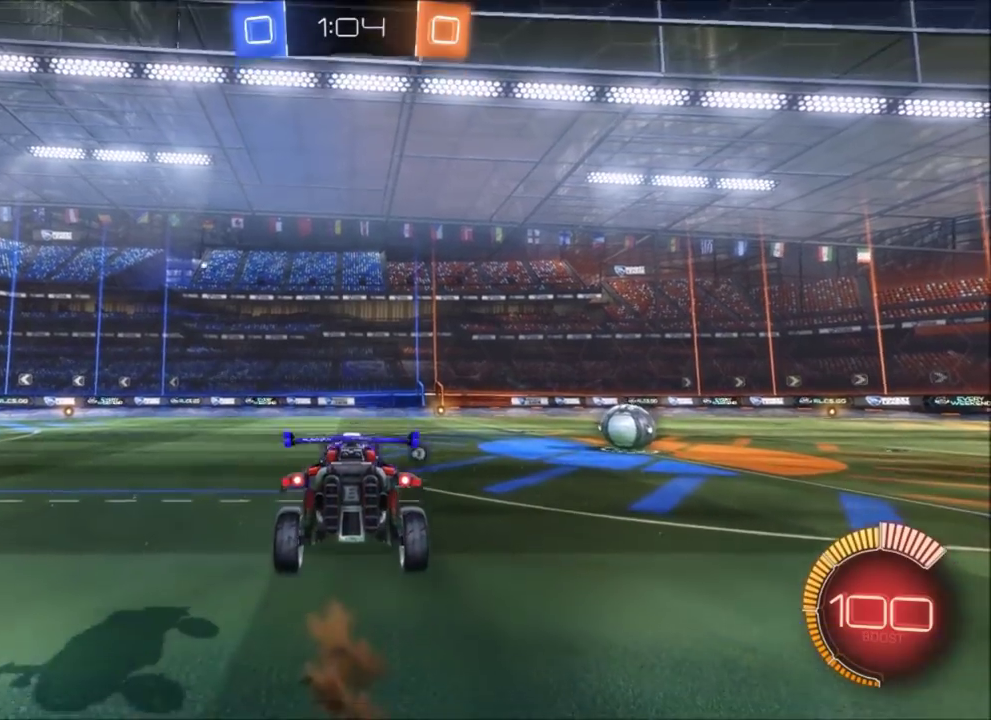
Gameplay with a controller (PlayStation layout); each line is a JSON object with the inputs held at the frame after it. "events" lists button and stick changes between this image and that frame as [ms after this image, input, new state], when the widget could be followed in between. Not read: left_stick right_stick.
{"buttons": ["CROSS", "SQUARE"], "events": [[468, "SQUARE", "down"], [501, "CROSS", "down"]]}
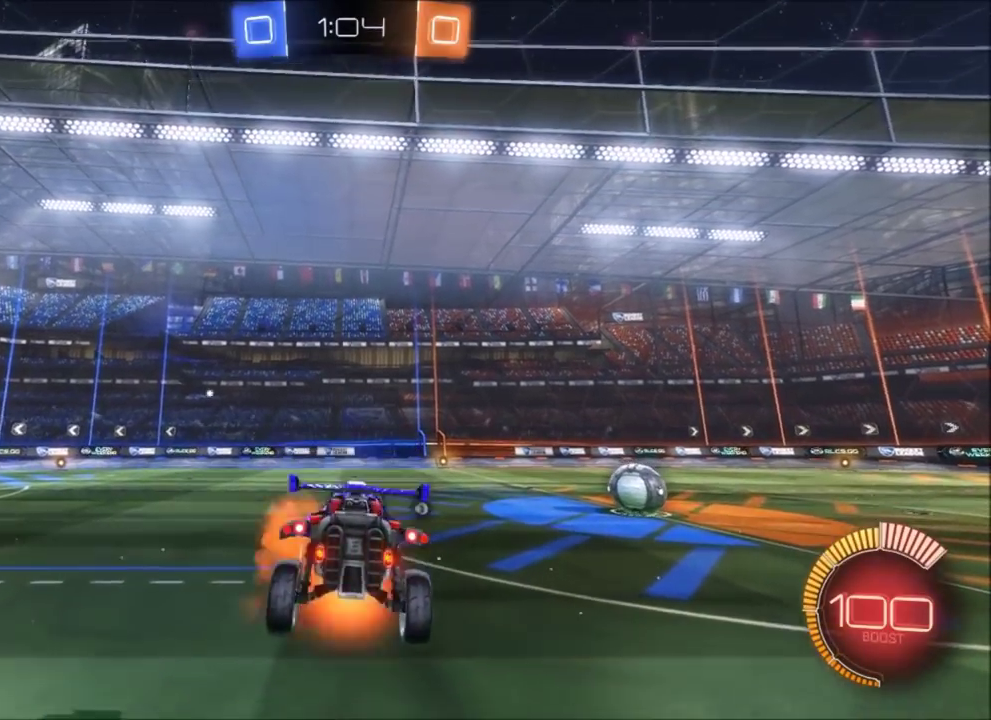
{"buttons": [], "events": [[67, "SQUARE", "up"], [100, "CROSS", "up"]]}
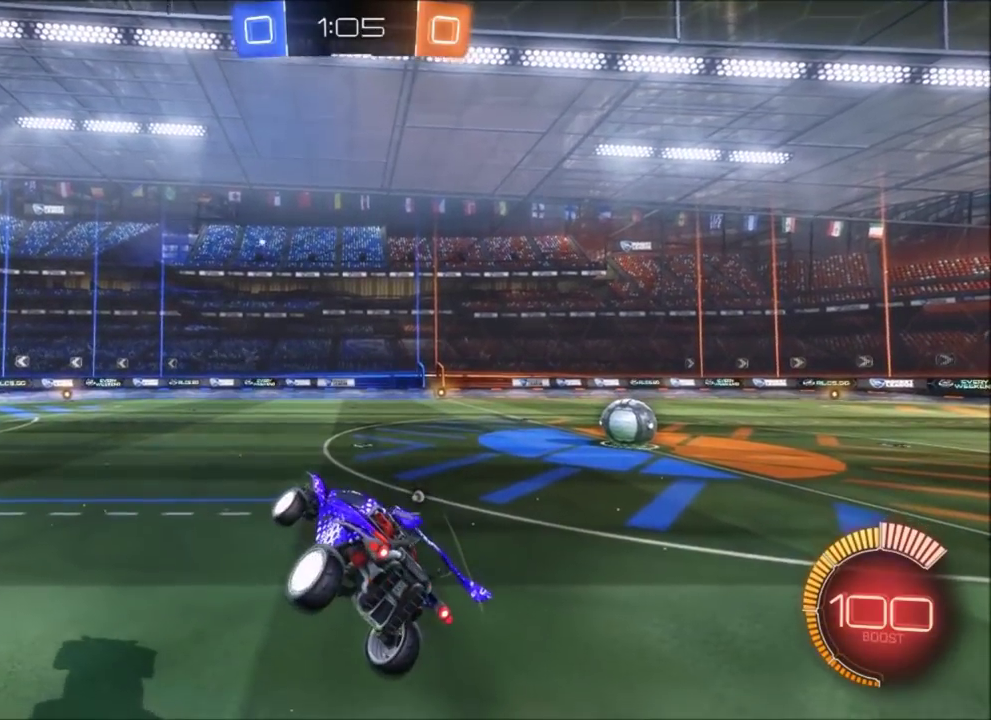
{"buttons": [], "events": [[233, "L1", "down"], [367, "L1", "up"]]}
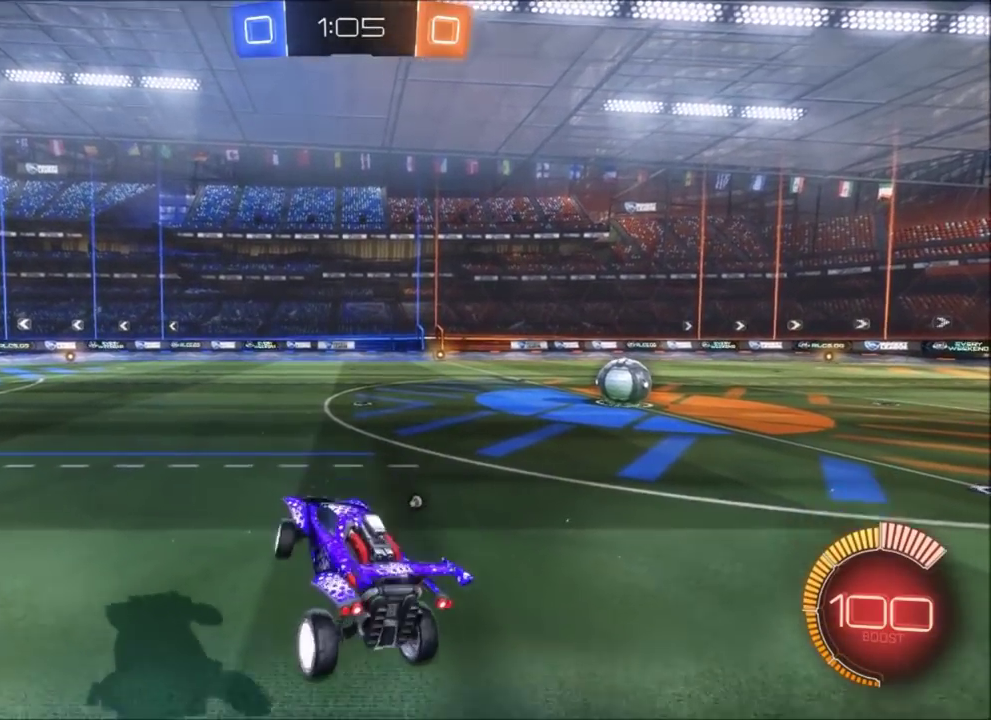
{"buttons": [], "events": [[267, "L2", "down"], [400, "L2", "up"]]}
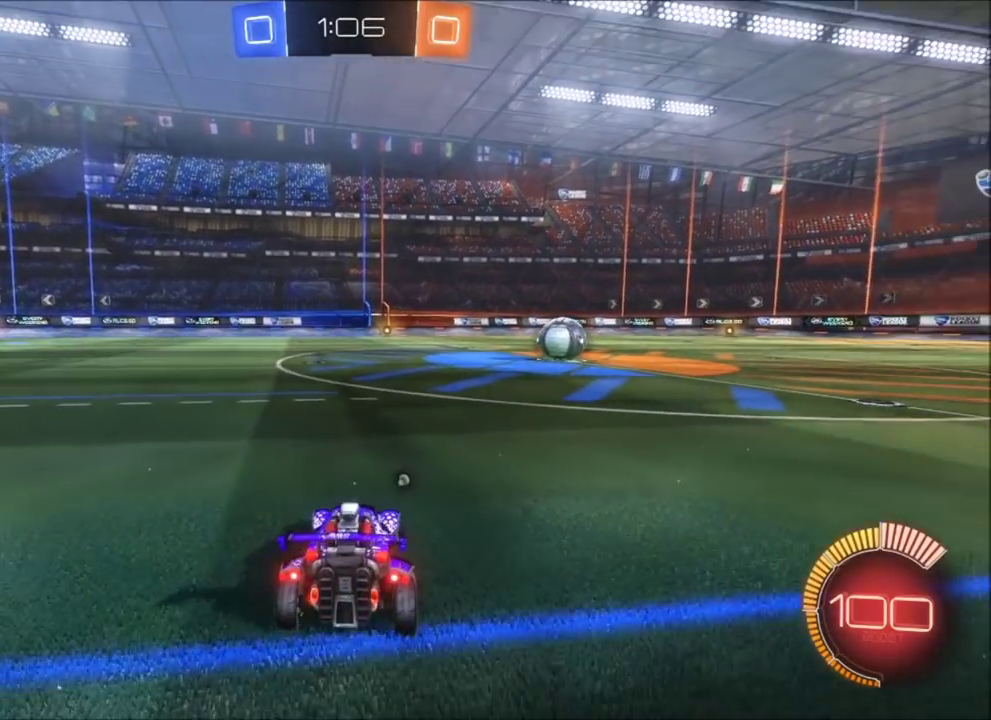
{"buttons": ["R2"], "events": [[200, "L2", "down"], [300, "R2", "down"], [333, "L2", "up"]]}
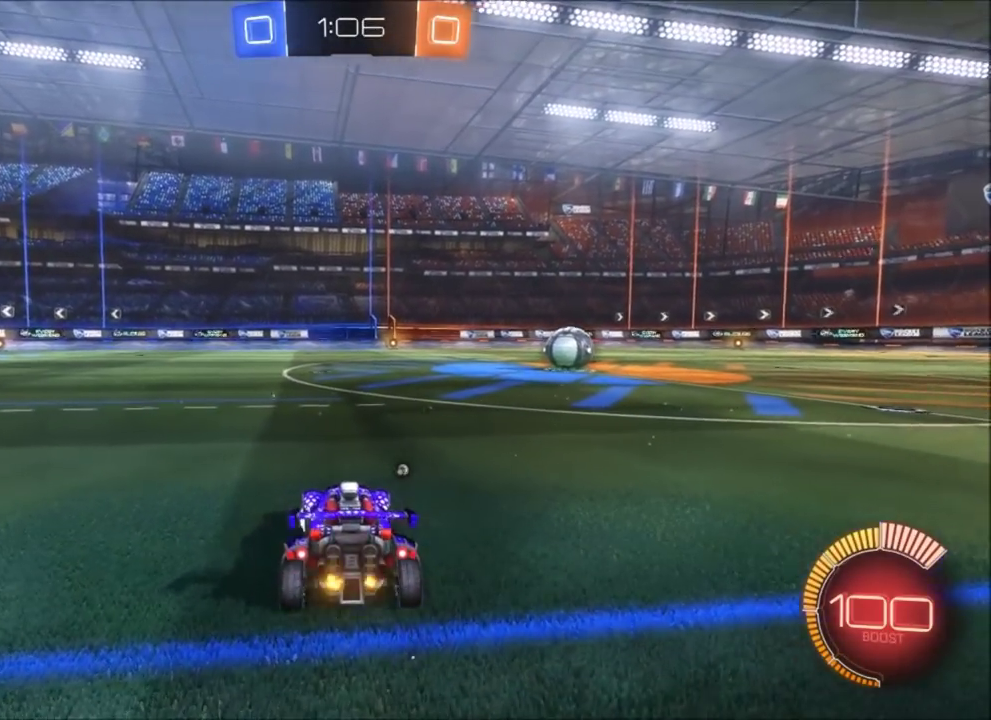
{"buttons": [], "events": [[33, "R2", "up"], [133, "L2", "down"], [200, "L2", "up"]]}
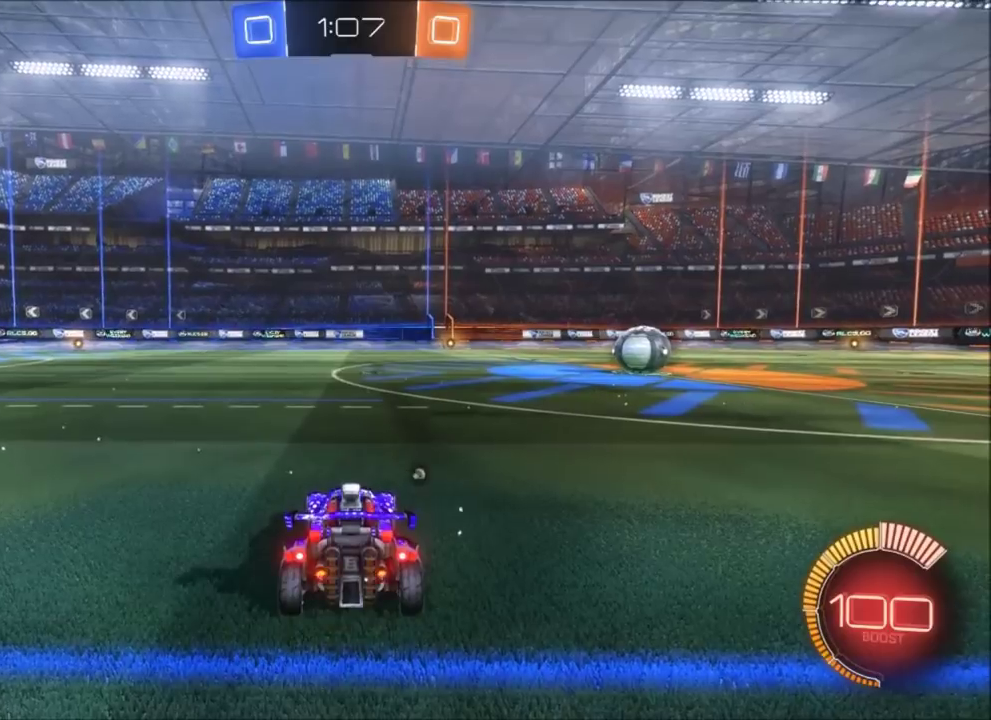
{"buttons": [], "events": [[66, "CROSS", "down"], [233, "CROSS", "up"]]}
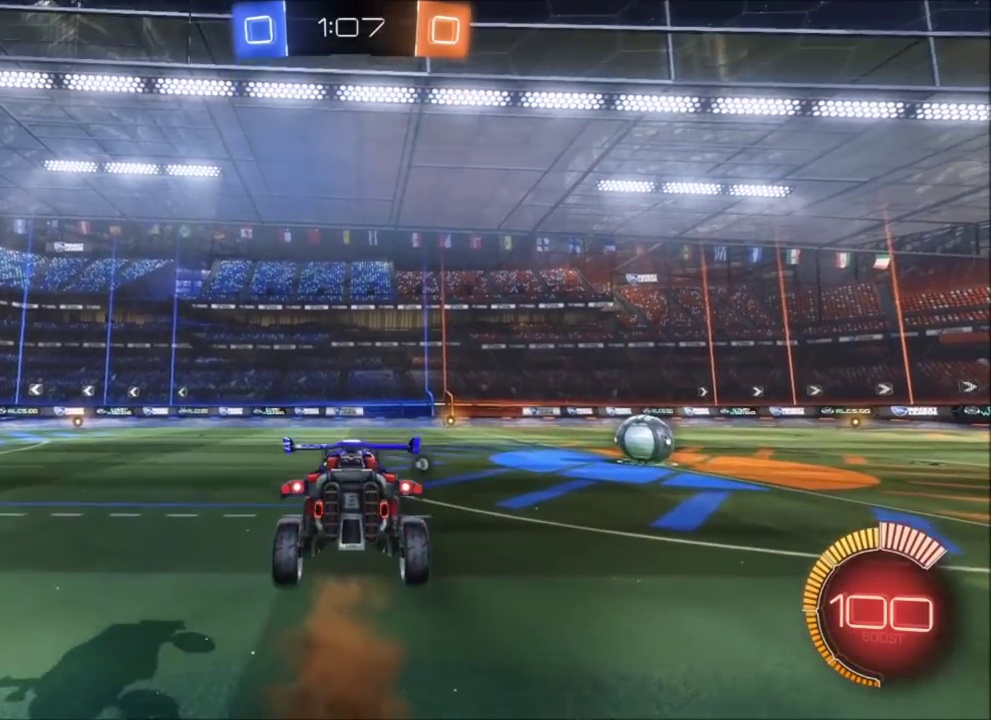
{"buttons": [], "events": [[400, "SQUARE", "down"], [434, "CROSS", "down"], [467, "SQUARE", "up"], [500, "CROSS", "up"]]}
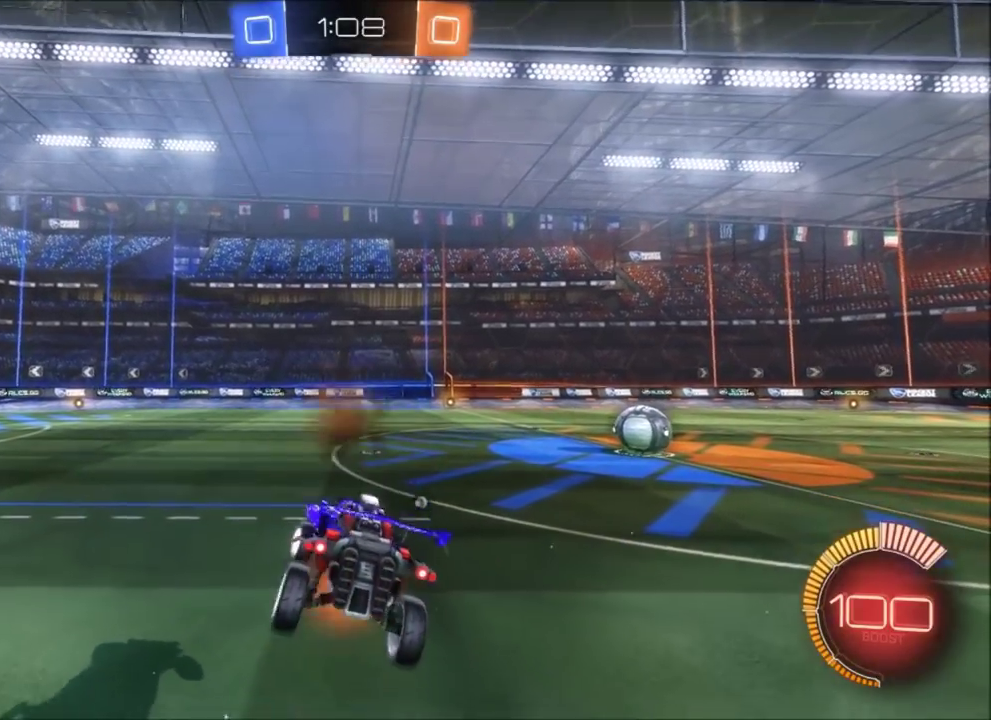
{"buttons": [], "events": []}
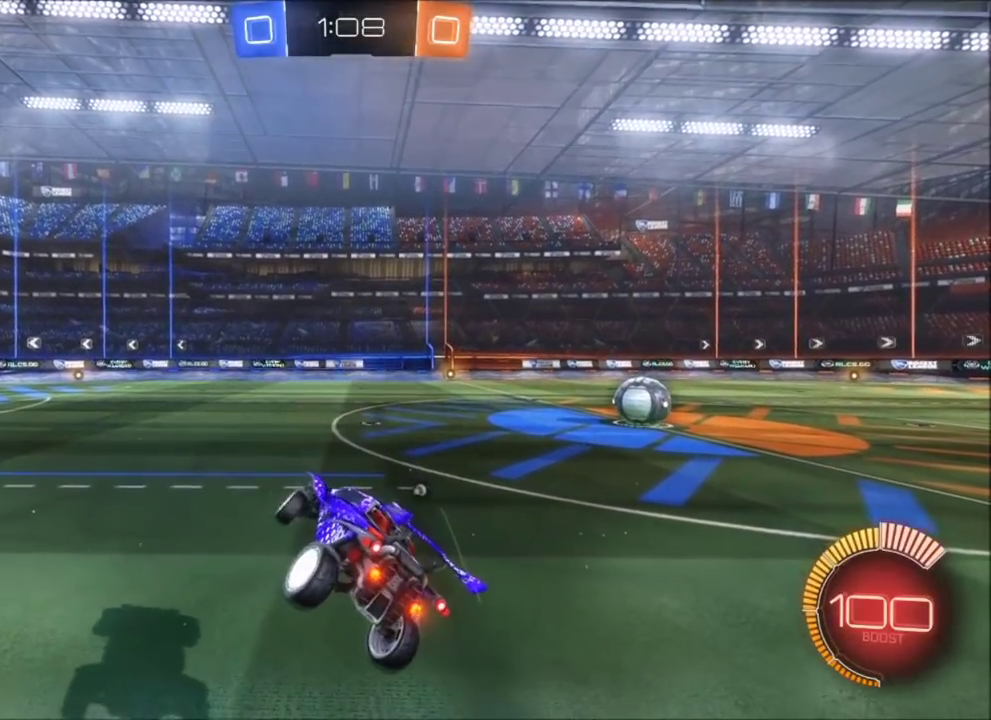
{"buttons": ["L2"], "events": [[100, "L1", "down"], [267, "L1", "up"], [501, "L2", "down"]]}
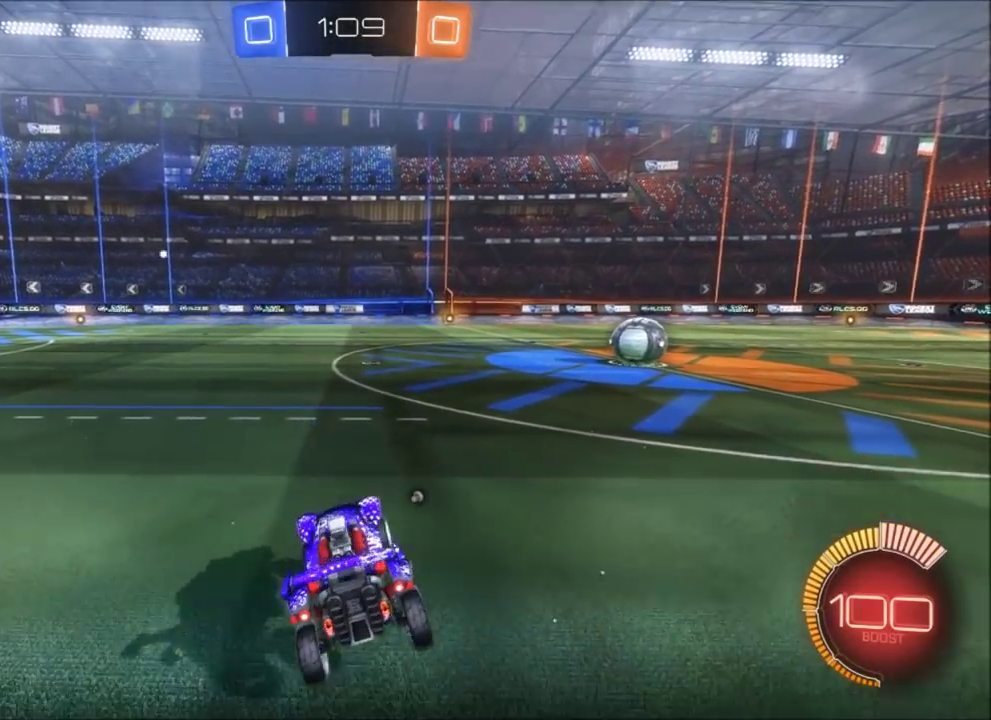
{"buttons": [], "events": [[166, "L2", "up"], [367, "L2", "down"], [467, "L2", "up"]]}
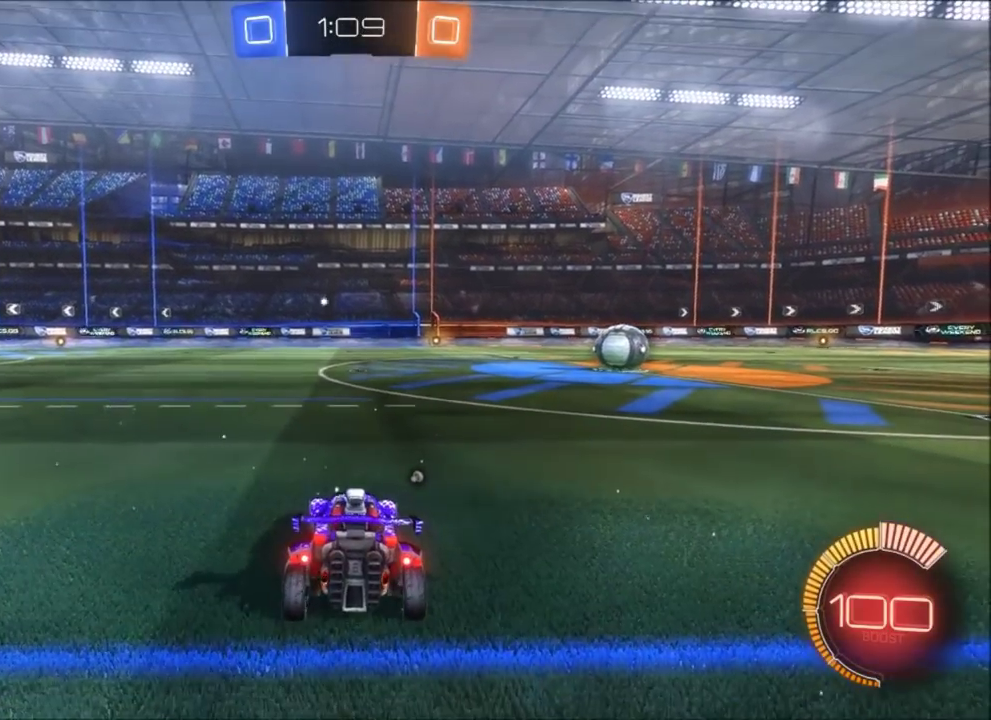
{"buttons": ["CROSS"], "events": [[400, "CROSS", "down"]]}
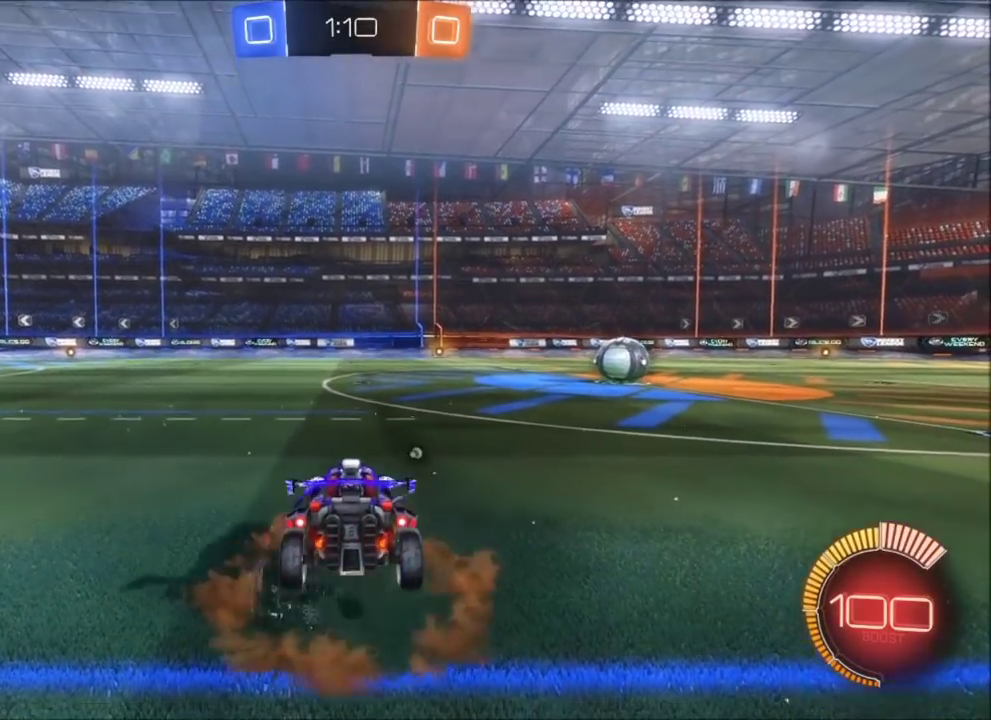
{"buttons": [], "events": [[201, "CROSS", "up"]]}
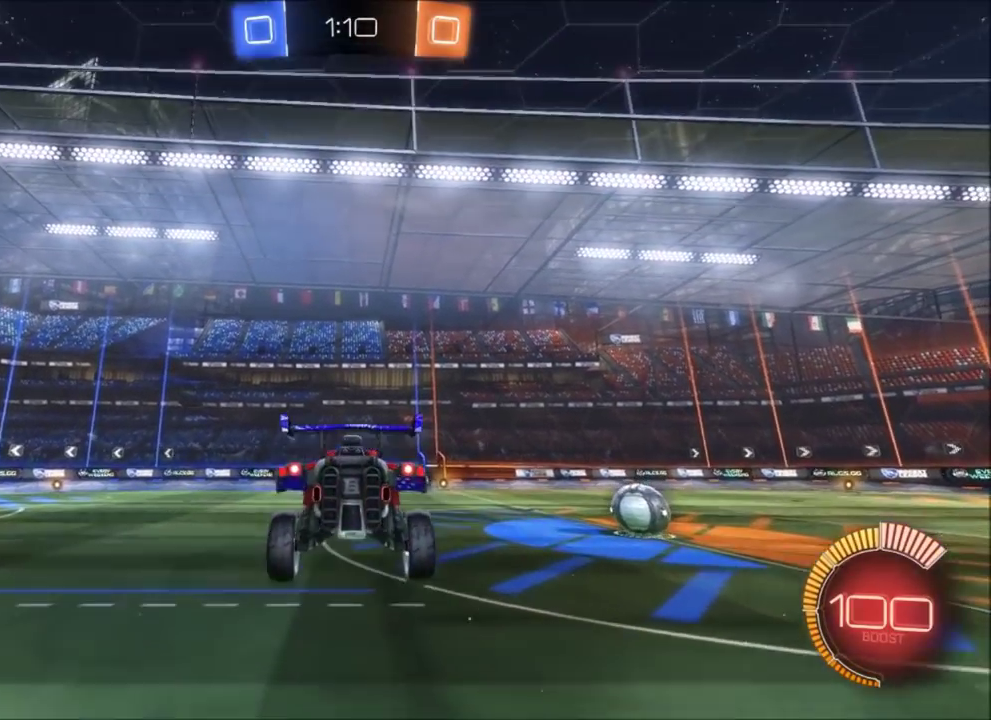
{"buttons": [], "events": [[400, "CROSS", "down"], [400, "SQUARE", "down"], [467, "SQUARE", "up"], [501, "CROSS", "up"]]}
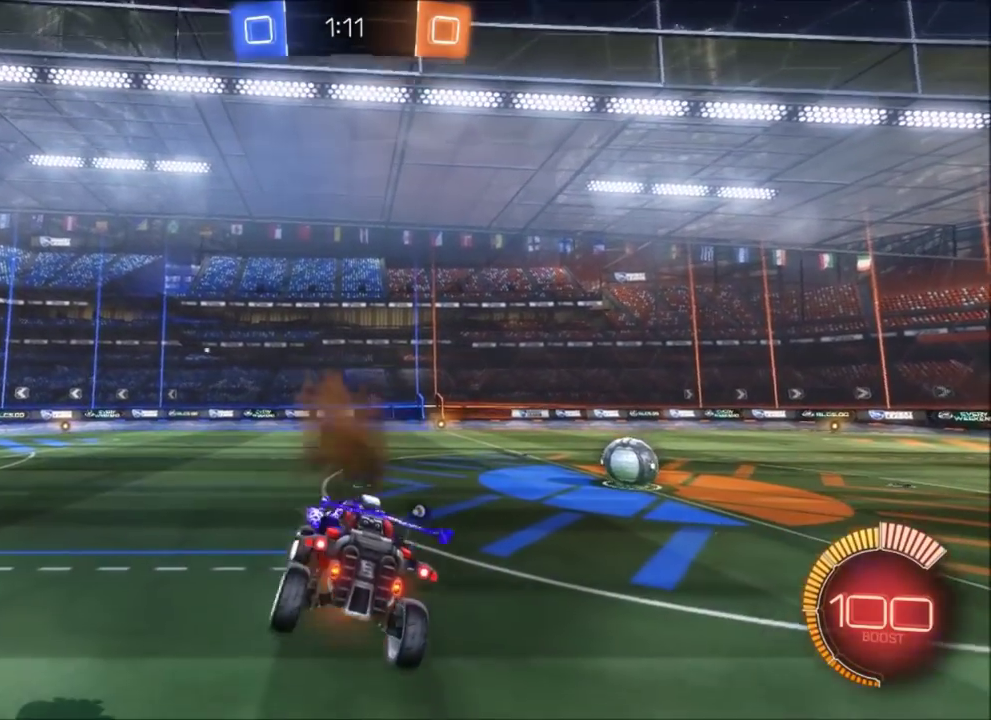
{"buttons": [], "events": []}
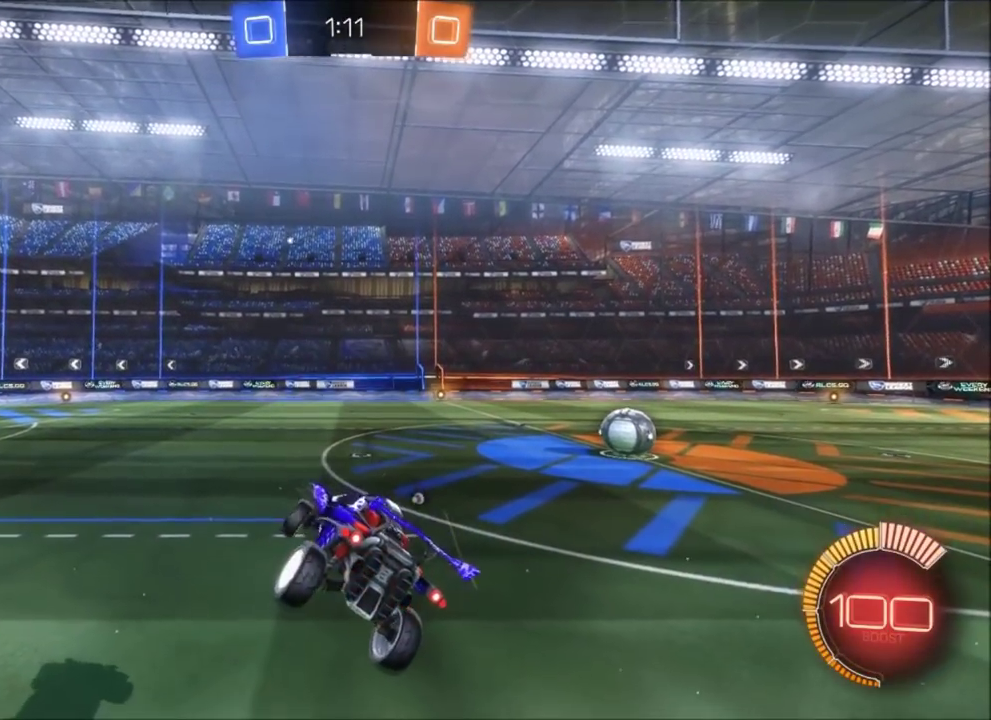
{"buttons": [], "events": [[133, "L1", "down"], [200, "L1", "up"]]}
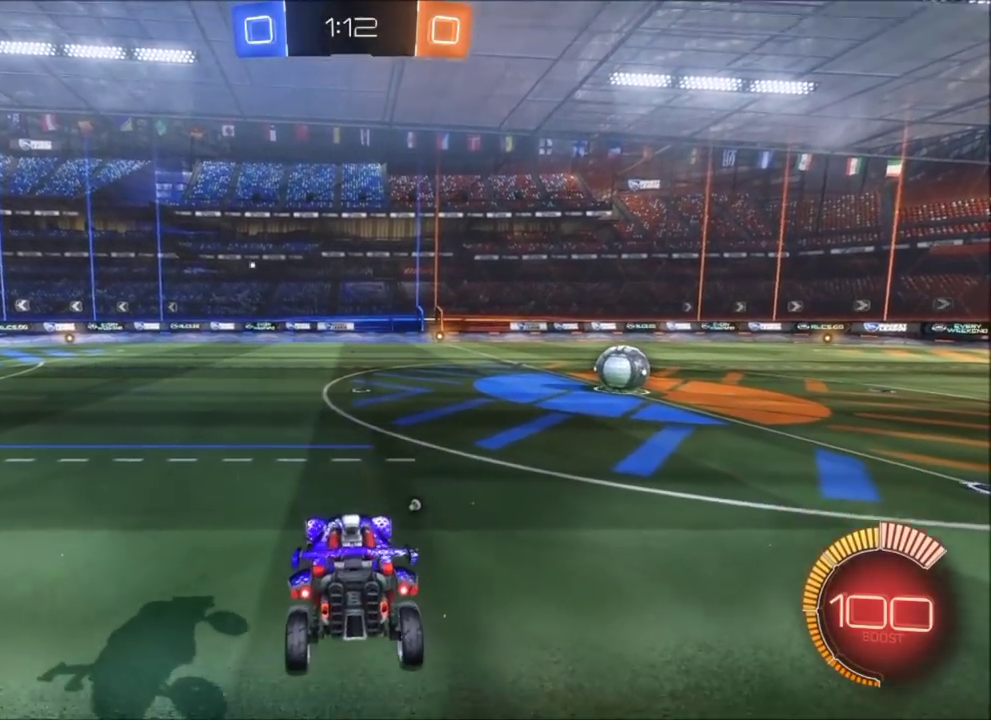
{"buttons": [], "events": []}
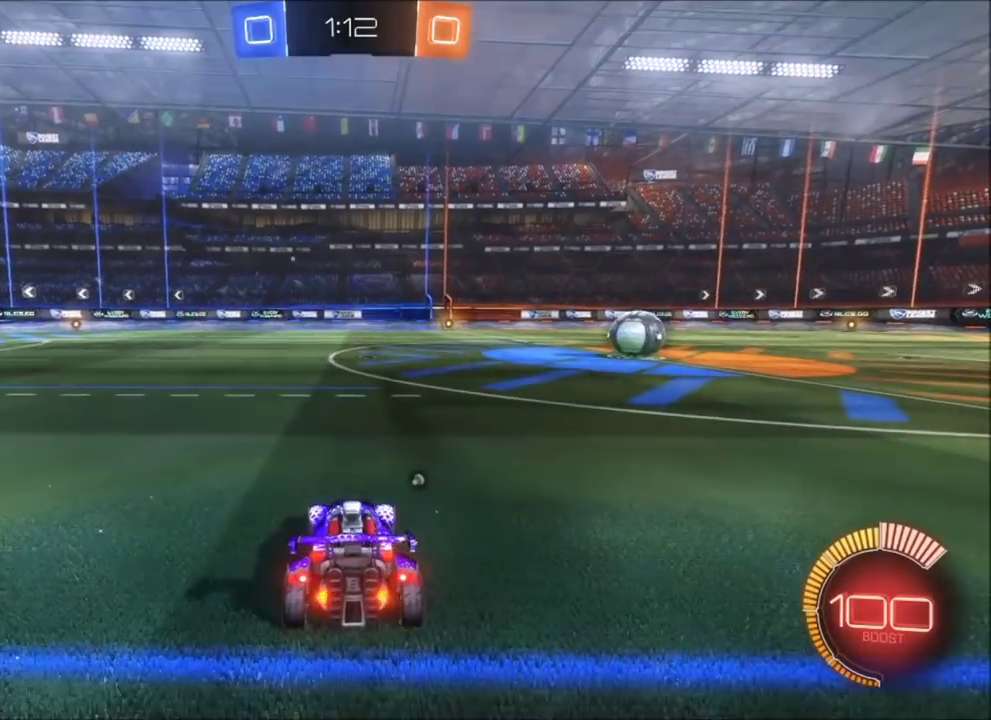
{"buttons": [], "events": []}